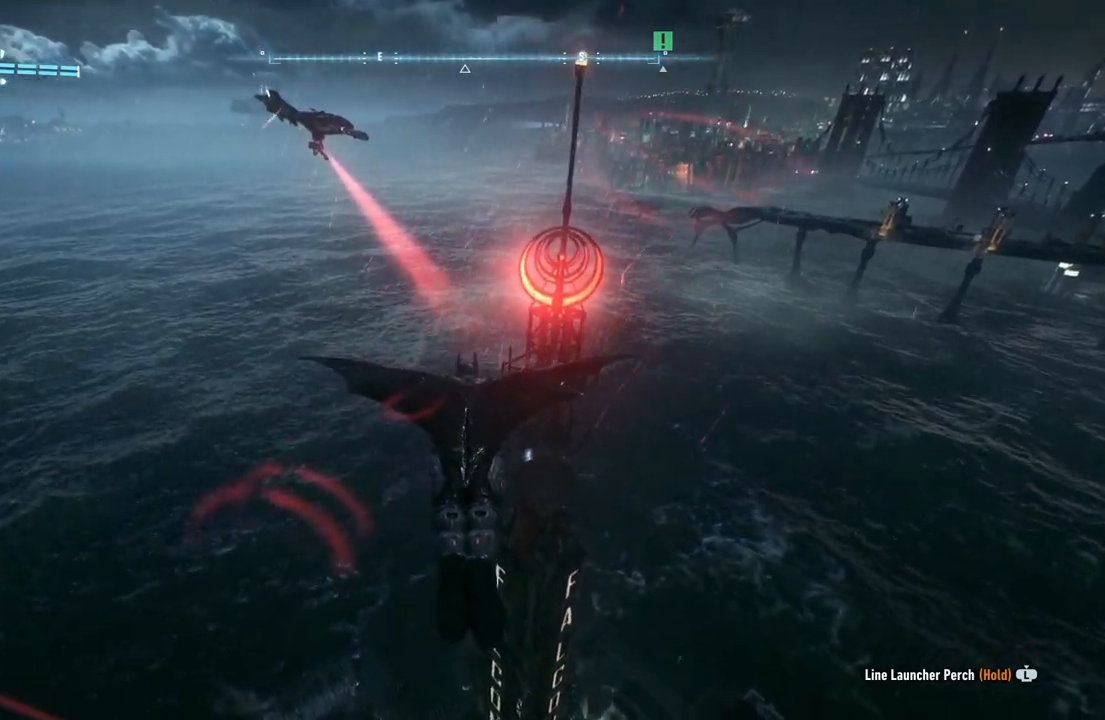
Gameplay with a controller (Xbox layout); each line is a JSON object with the inputs held at the frame after it. "events" lists button and stick changes between this image and that frame as [ms after this image, input, new state], when the widget could be followed in between. Not read: SHARE.
{"buttons": ["A"], "left_stick": "up-left", "right_stick": "center", "events": [[350, "left_stick", "up-left"]]}
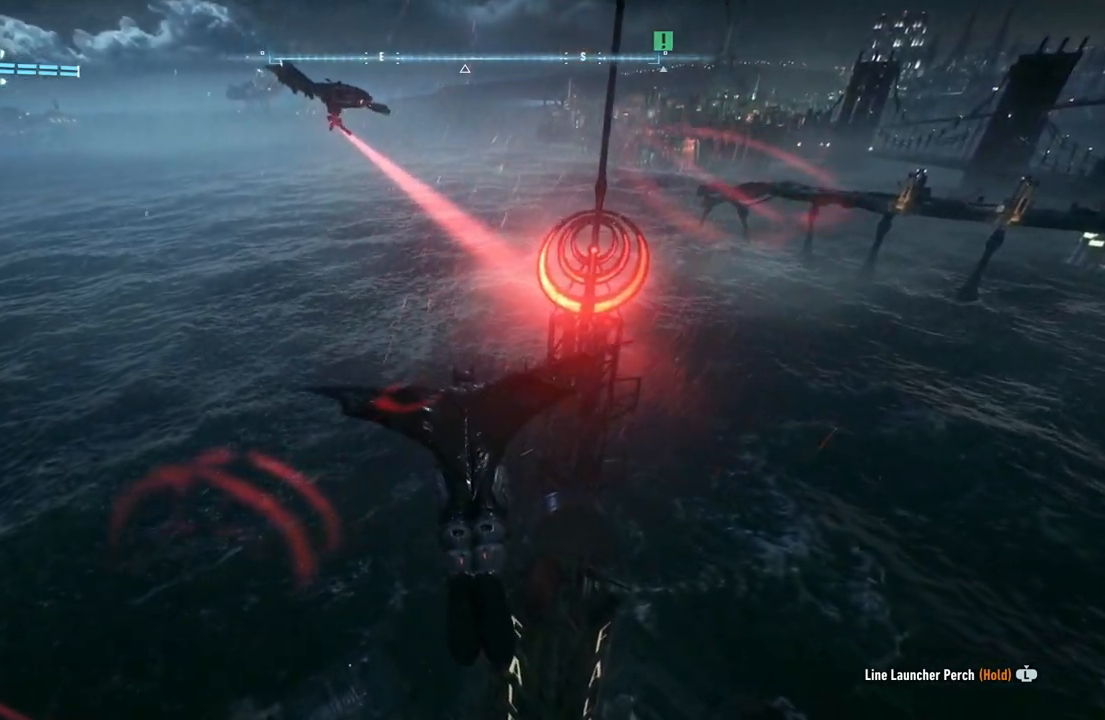
{"buttons": ["A"], "left_stick": "up", "right_stick": "center", "events": [[500, "left_stick", "up"]]}
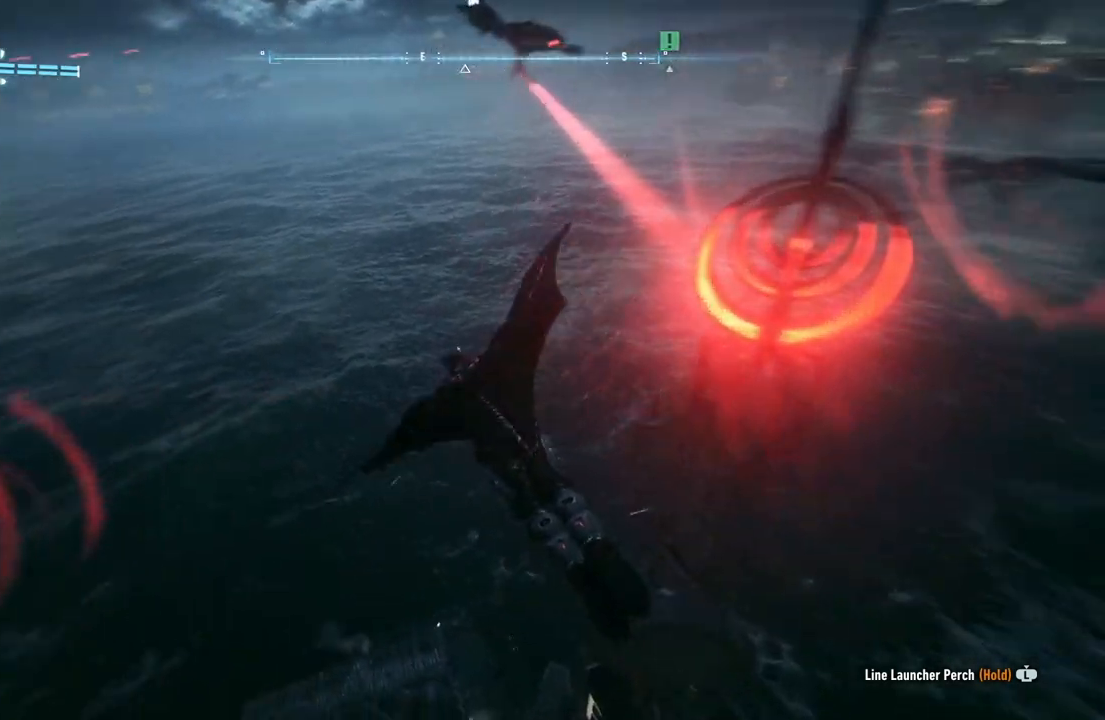
{"buttons": ["A"], "left_stick": "up", "right_stick": "center", "events": []}
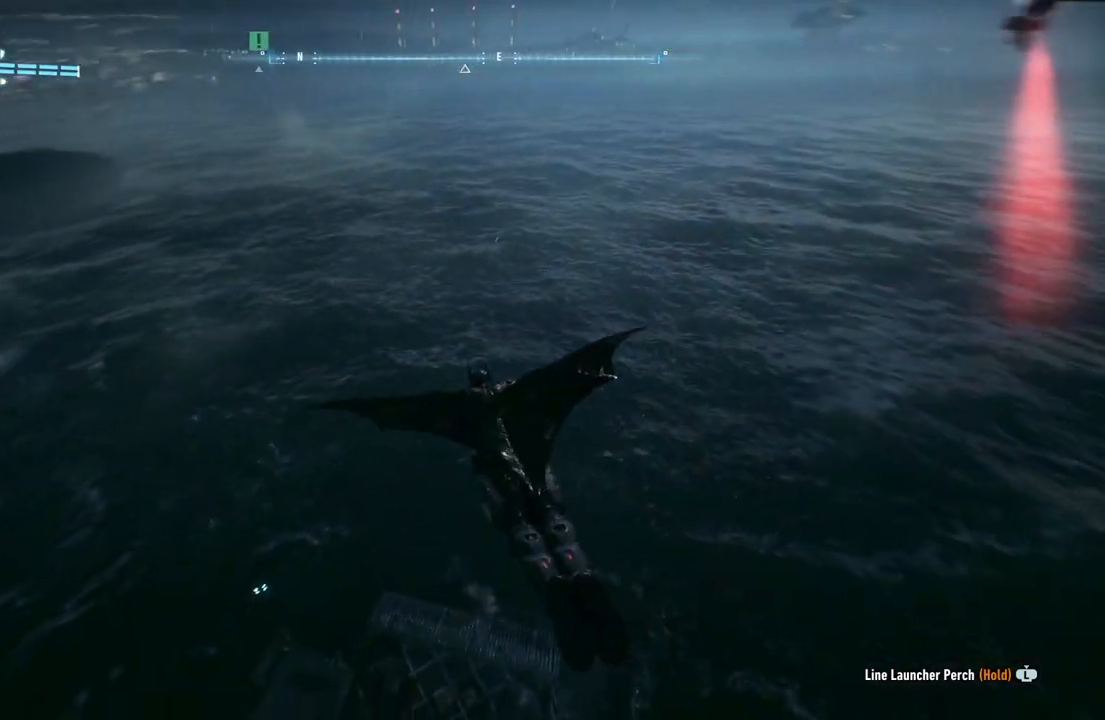
{"buttons": ["A"], "left_stick": "up", "right_stick": "center", "events": []}
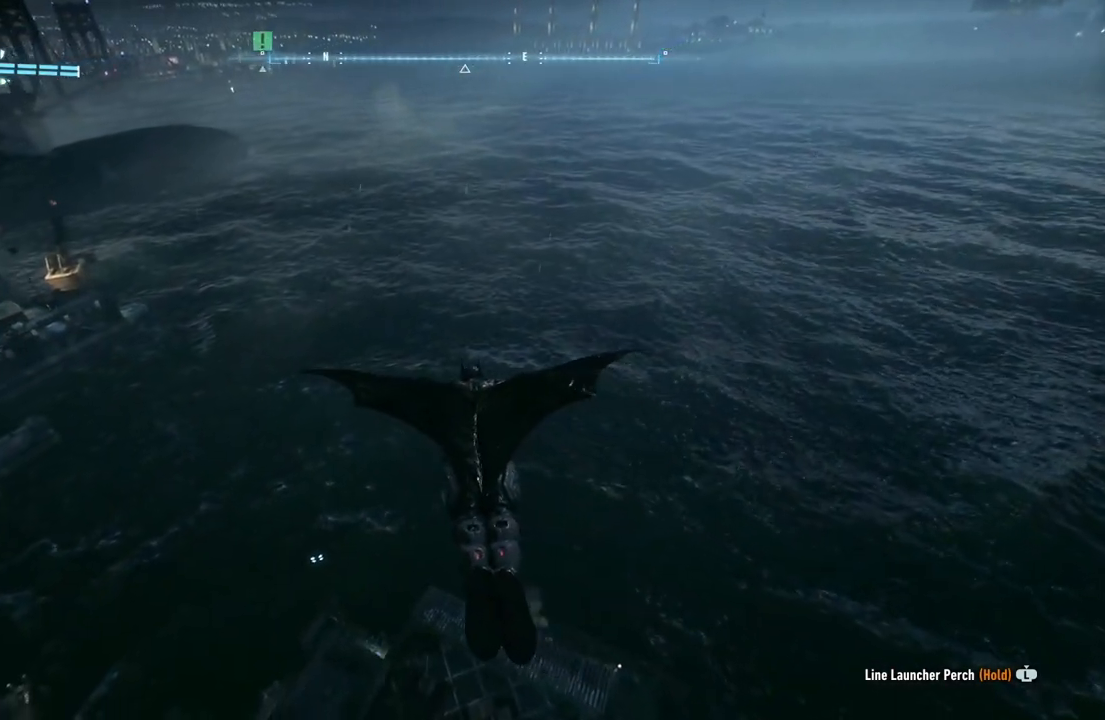
{"buttons": ["A"], "left_stick": "up", "right_stick": "center", "events": []}
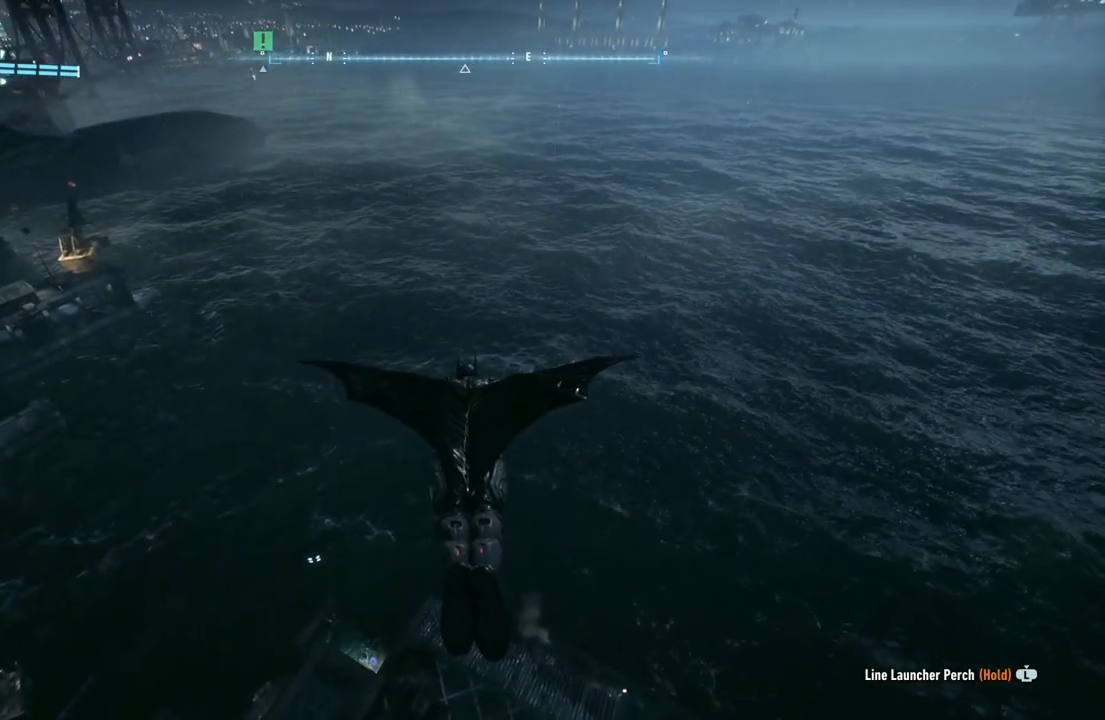
{"buttons": ["A"], "left_stick": "left", "right_stick": "up-left", "events": [[100, "left_stick", "up-left"], [133, "right_stick", "up-left"], [300, "left_stick", "left"]]}
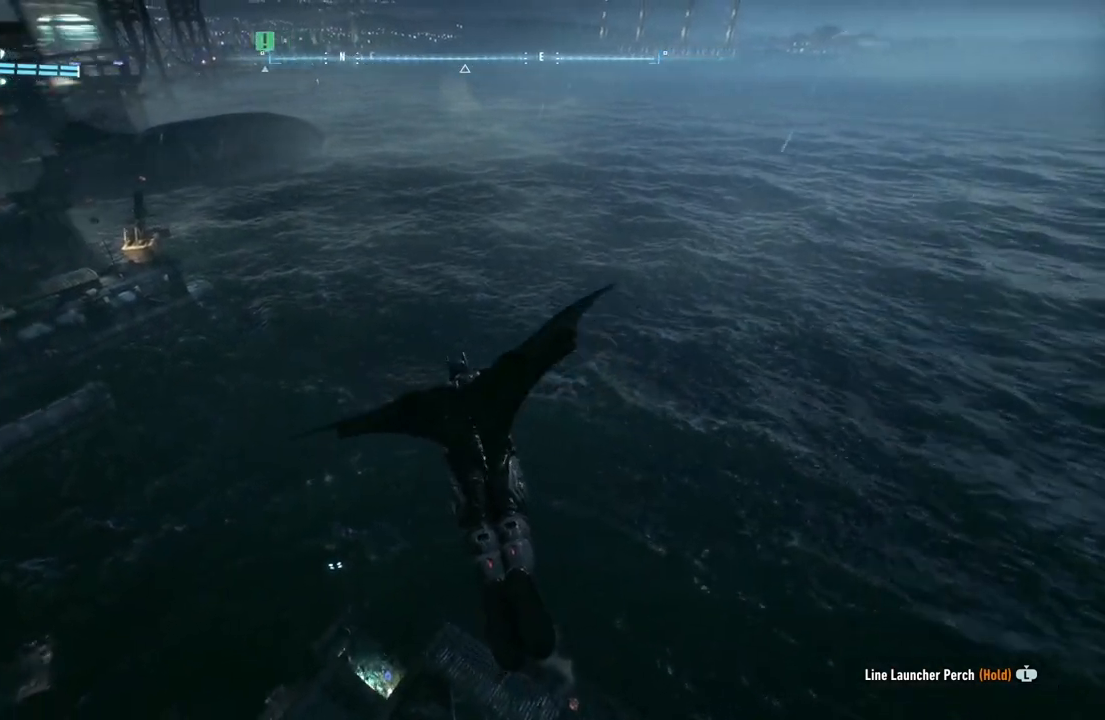
{"buttons": ["A"], "left_stick": "left", "right_stick": "up-left", "events": []}
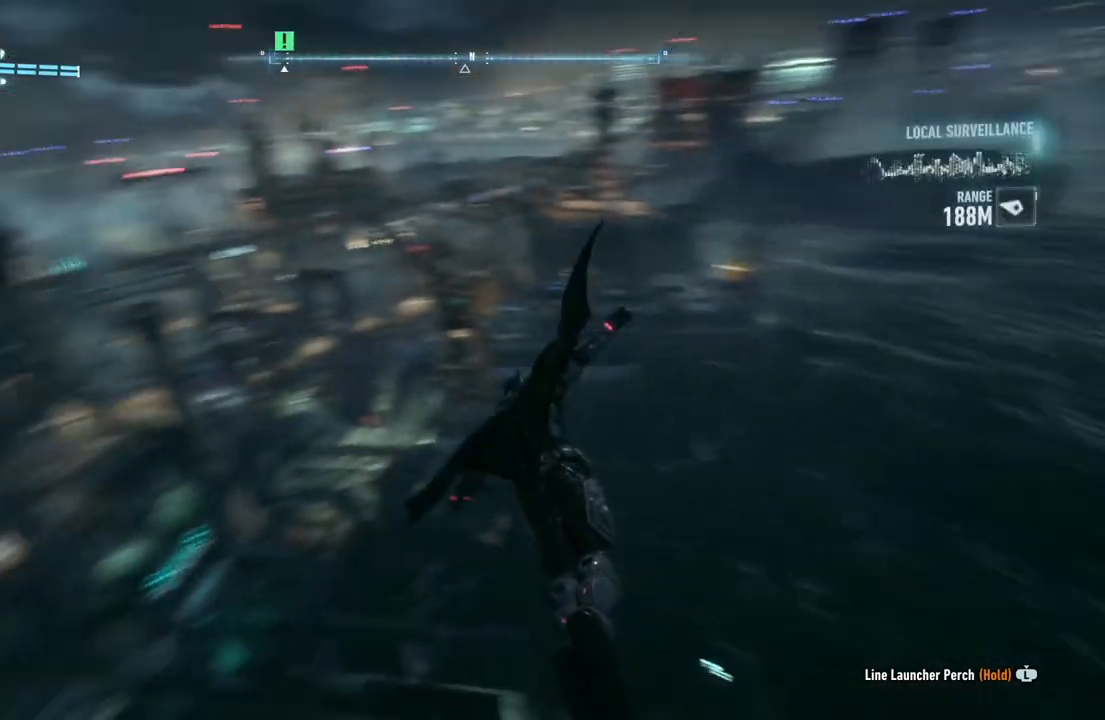
{"buttons": ["A"], "left_stick": "center", "right_stick": "up-left", "events": [[483, "left_stick", "center"]]}
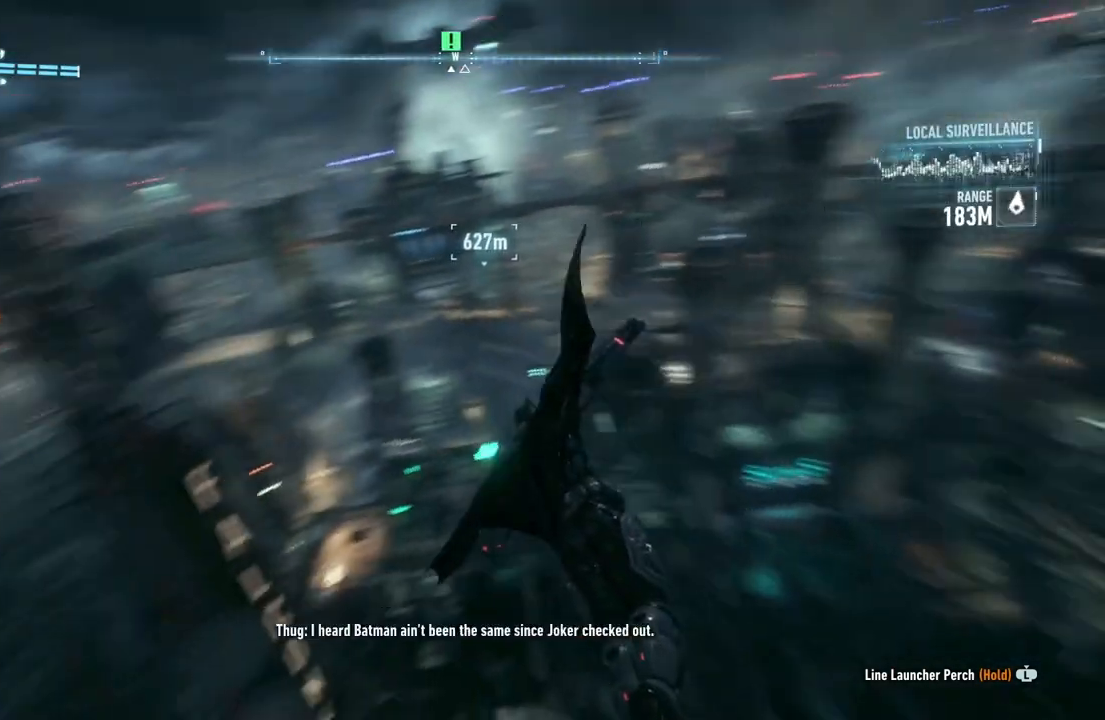
{"buttons": ["A"], "left_stick": "up-right", "right_stick": "up-left", "events": [[133, "R1", "down"], [167, "left_stick", "up-right"], [417, "R1", "up"]]}
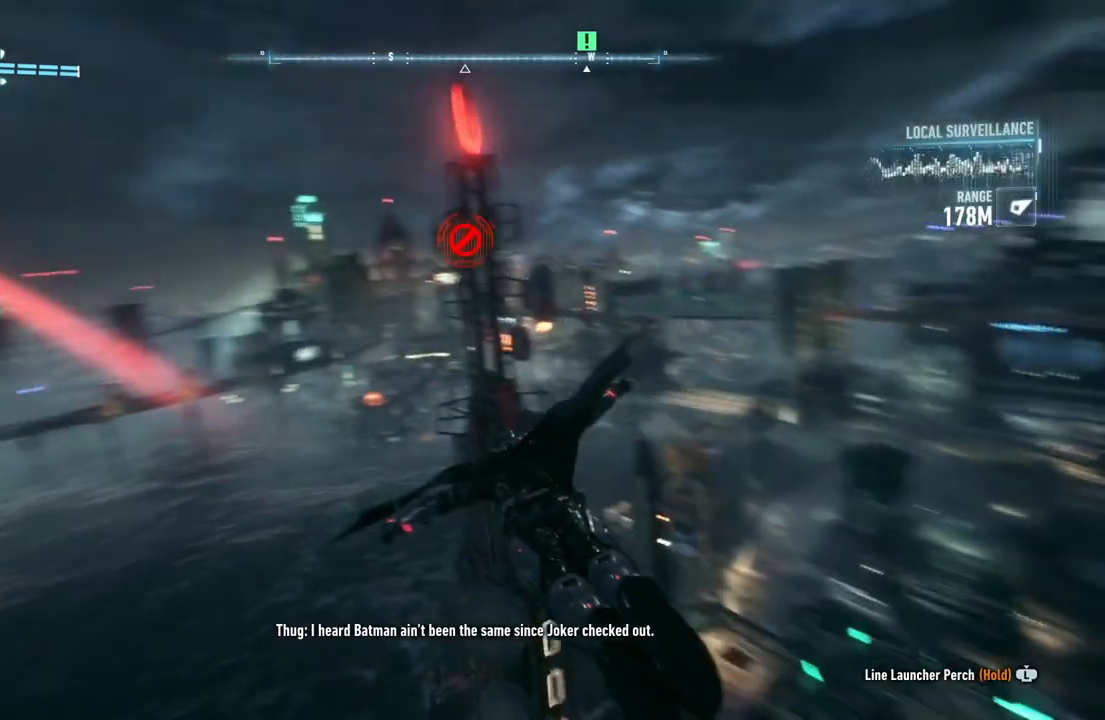
{"buttons": ["A"], "left_stick": "up", "right_stick": "center", "events": [[33, "left_stick", "center"], [33, "right_stick", "center"], [167, "left_stick", "up"]]}
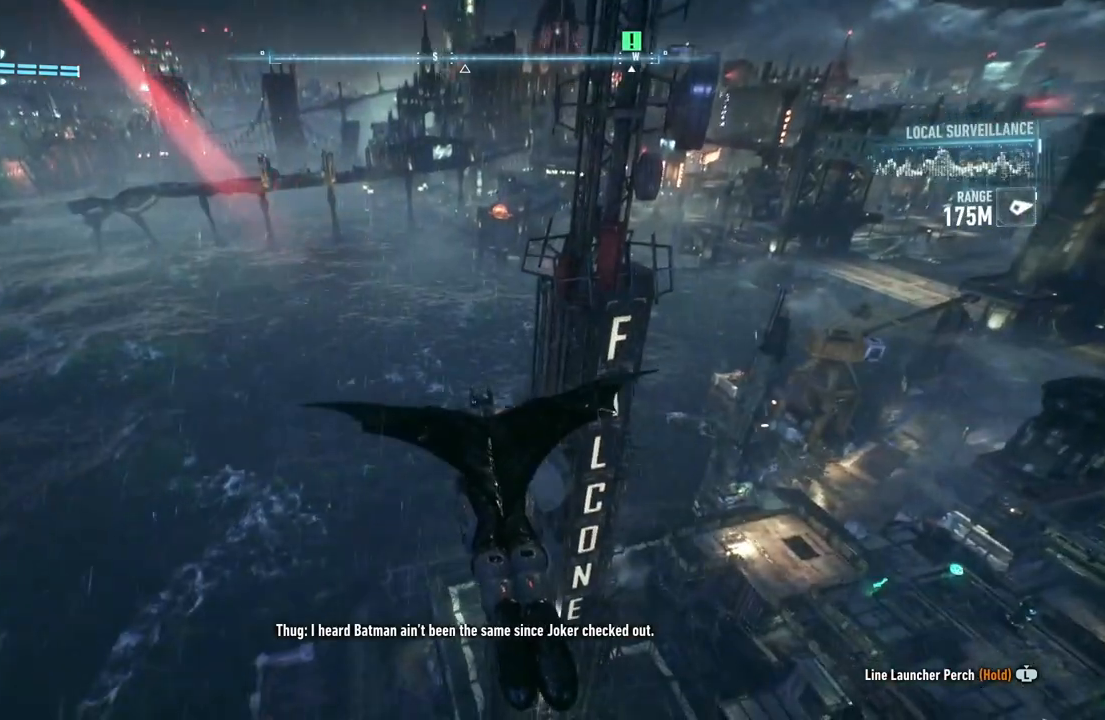
{"buttons": ["A"], "left_stick": "down", "right_stick": "center", "events": [[150, "left_stick", "up-right"], [283, "left_stick", "down-right"], [417, "left_stick", "down"]]}
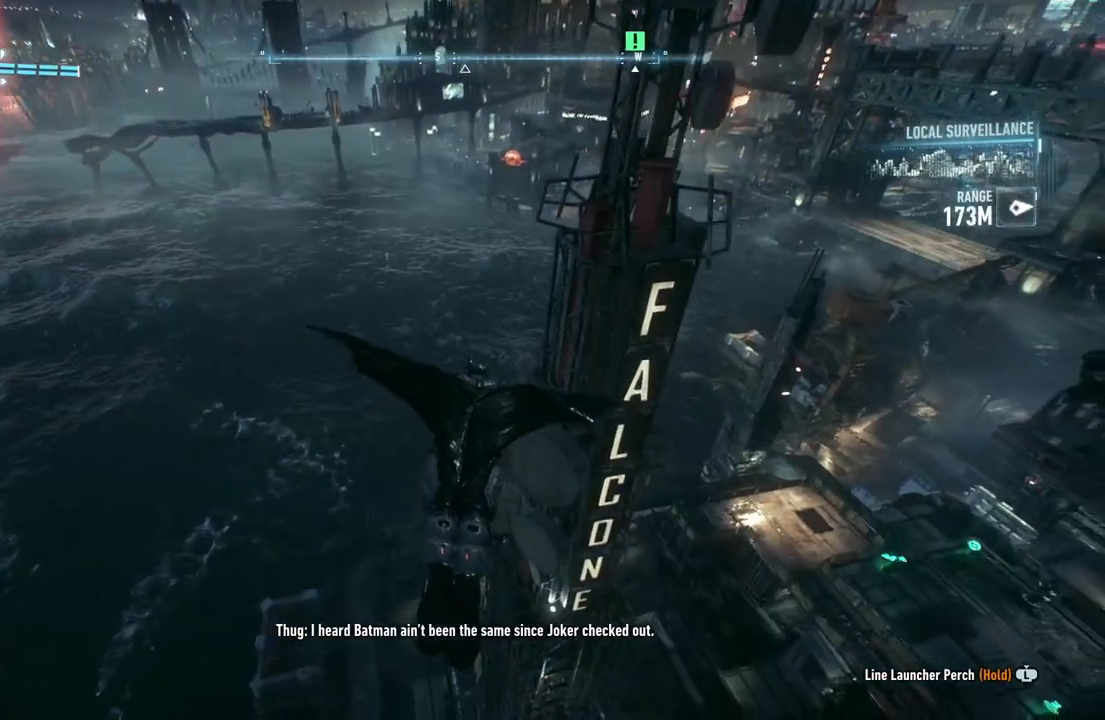
{"buttons": ["A", "R2"], "left_stick": "up-left", "right_stick": "center", "events": [[17, "R2", "down"], [267, "left_stick", "down-left"], [367, "left_stick", "left"], [500, "left_stick", "up-left"]]}
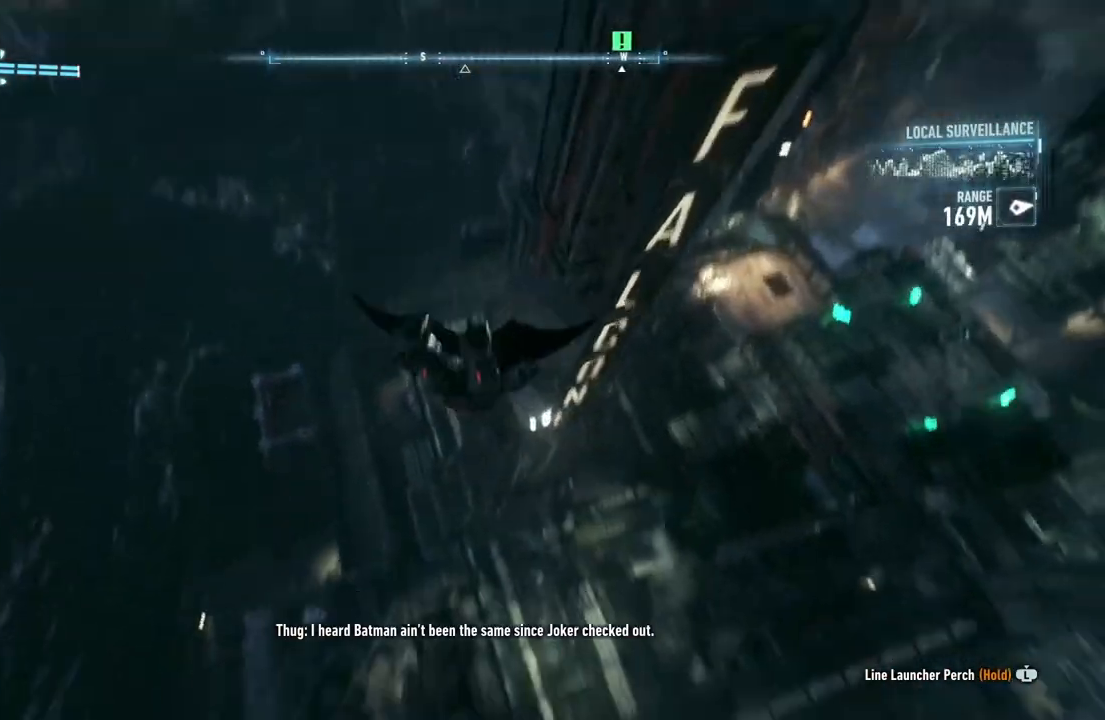
{"buttons": ["A", "R2"], "left_stick": "up-left", "right_stick": "center", "events": []}
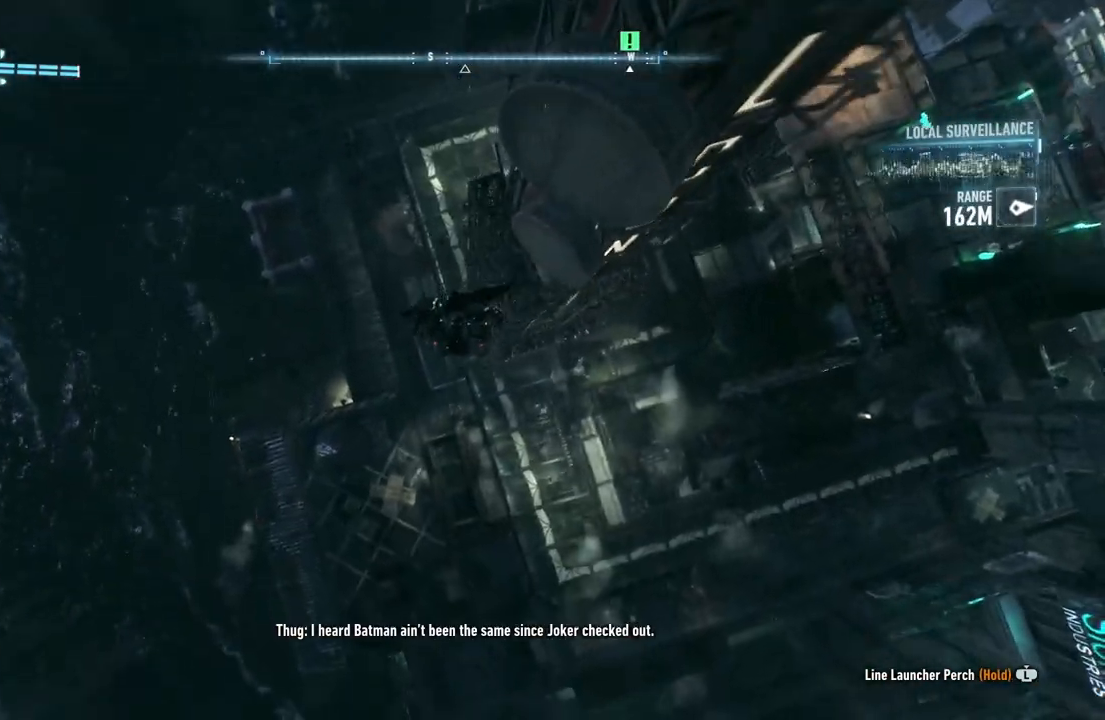
{"buttons": ["A"], "left_stick": "up", "right_stick": "center", "events": [[100, "R2", "up"], [300, "left_stick", "up"]]}
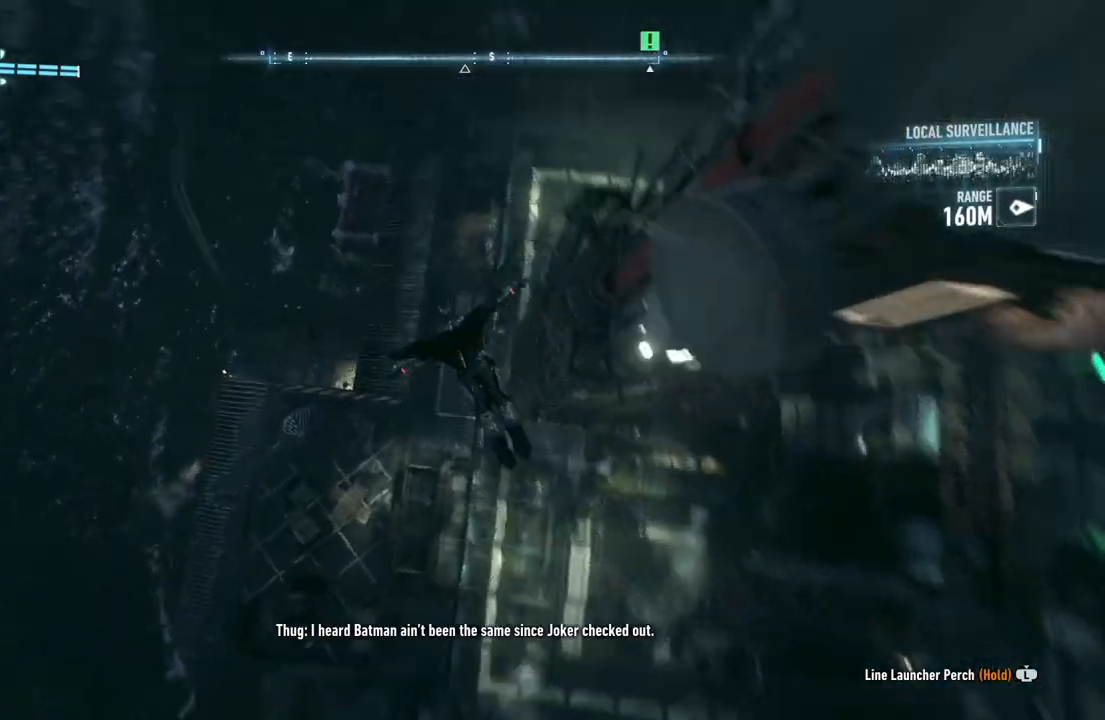
{"buttons": ["A"], "left_stick": "up-right", "right_stick": "center", "events": [[333, "left_stick", "up-right"]]}
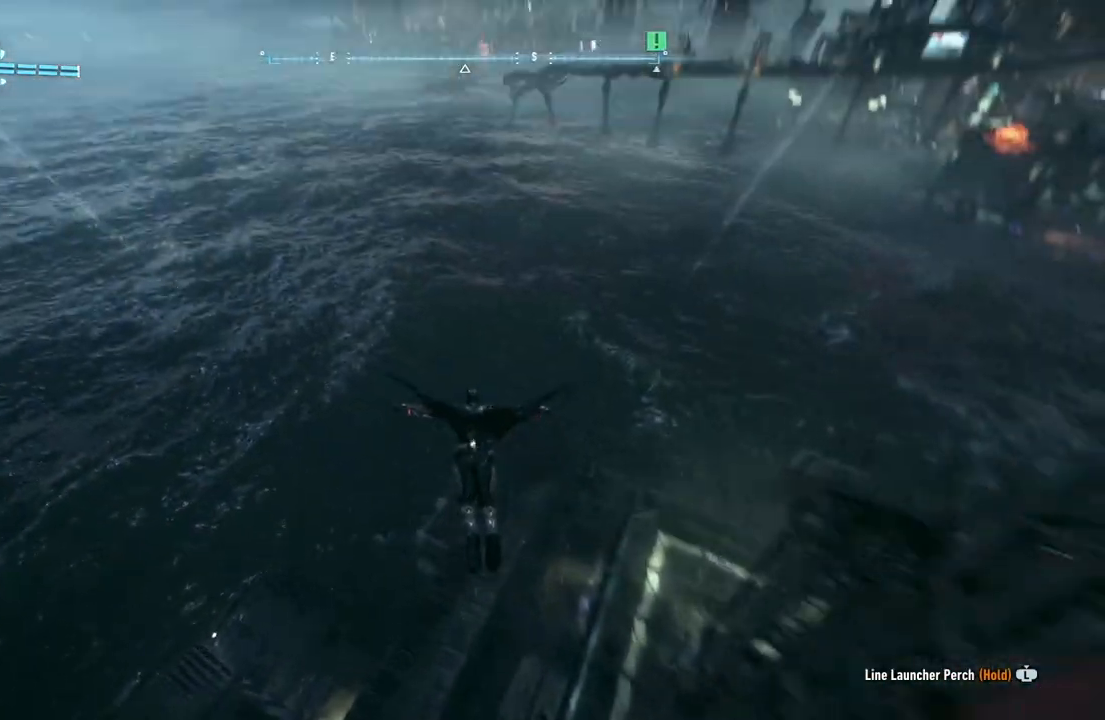
{"buttons": ["A"], "left_stick": "up", "right_stick": "center", "events": [[467, "left_stick", "up"]]}
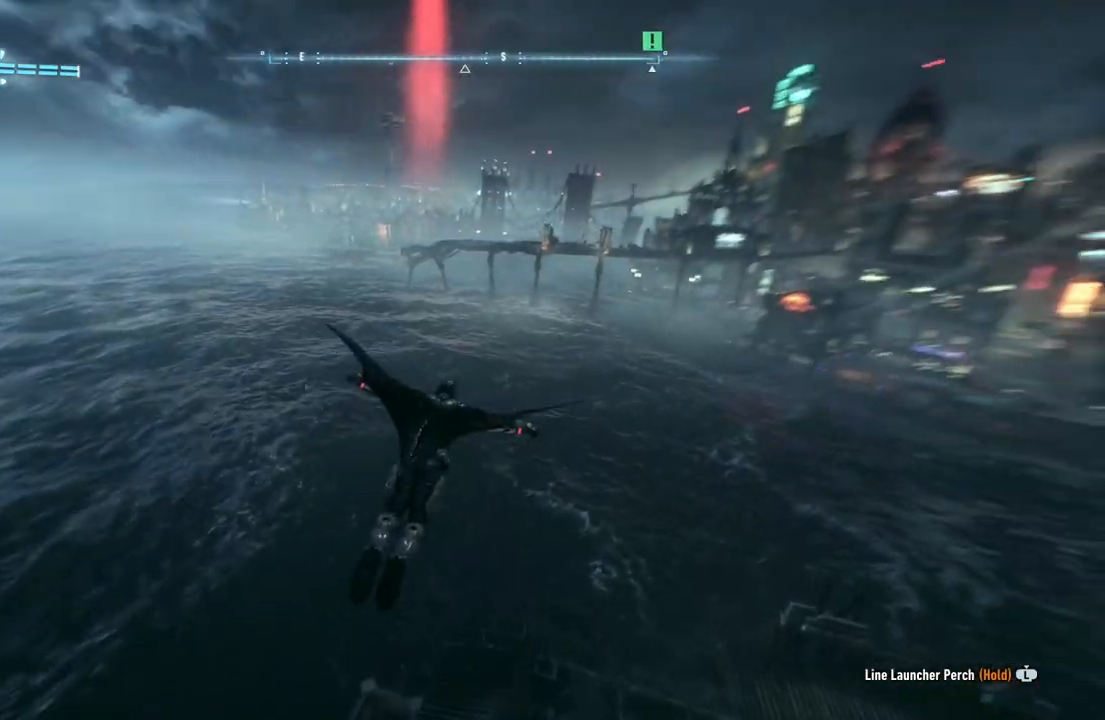
{"buttons": ["A"], "left_stick": "up-left", "right_stick": "up-left", "events": [[333, "left_stick", "up-left"], [433, "right_stick", "up-left"]]}
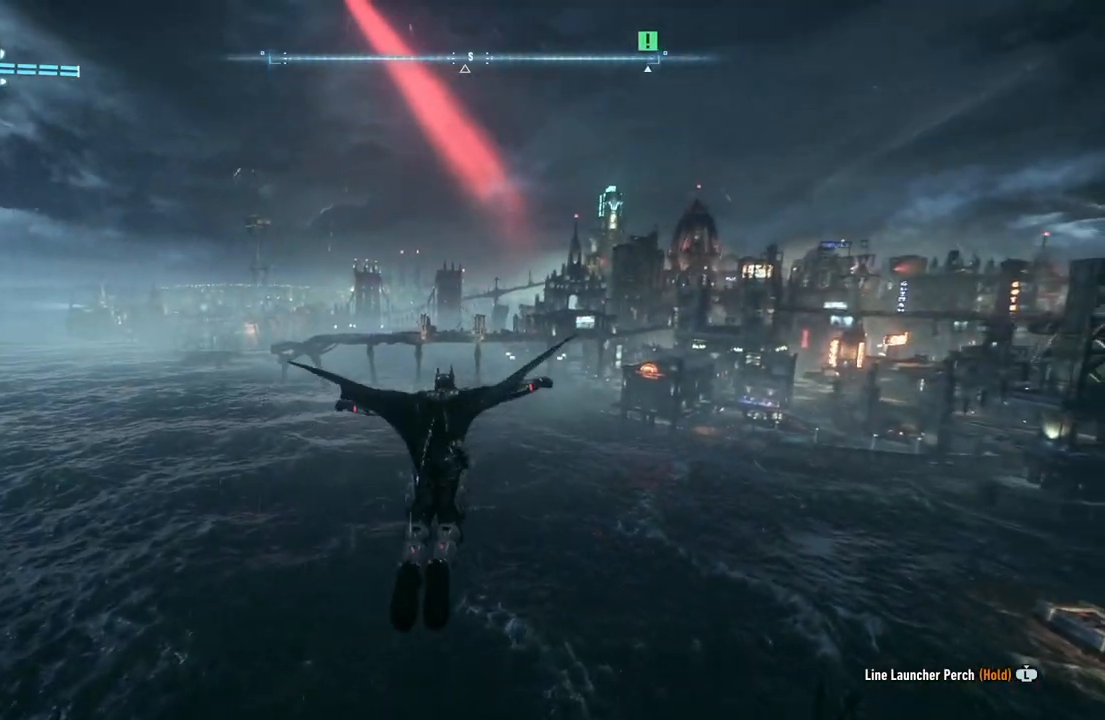
{"buttons": ["A"], "left_stick": "up-left", "right_stick": "up-left", "events": []}
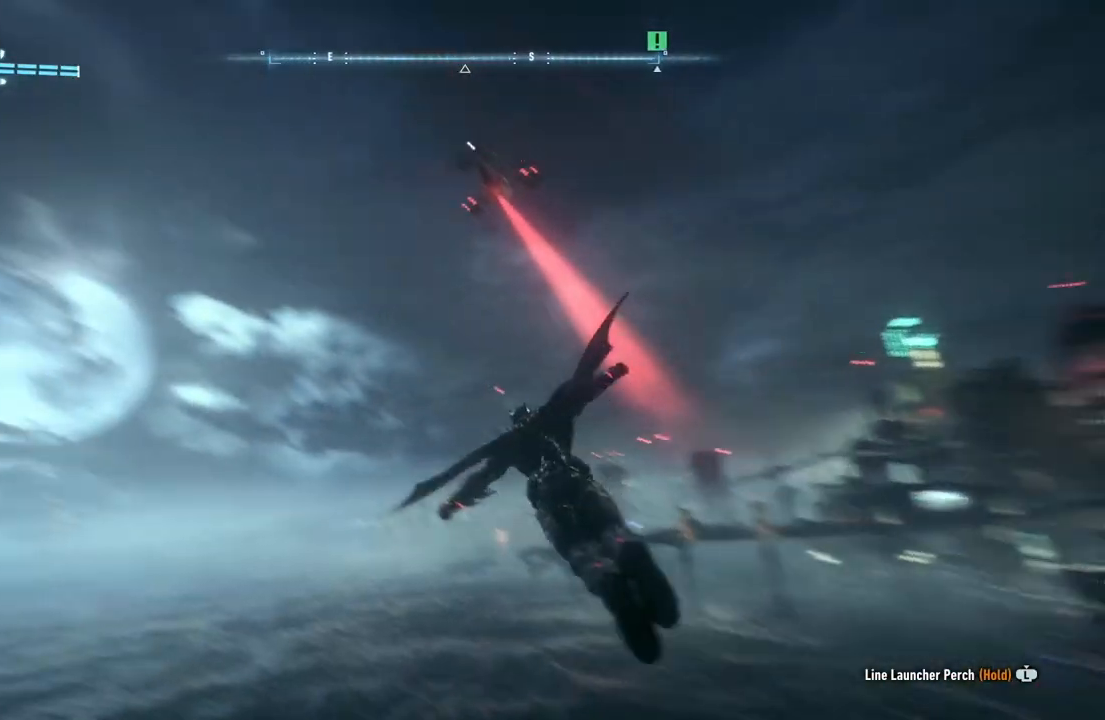
{"buttons": ["A"], "left_stick": "up-left", "right_stick": "up-left", "events": []}
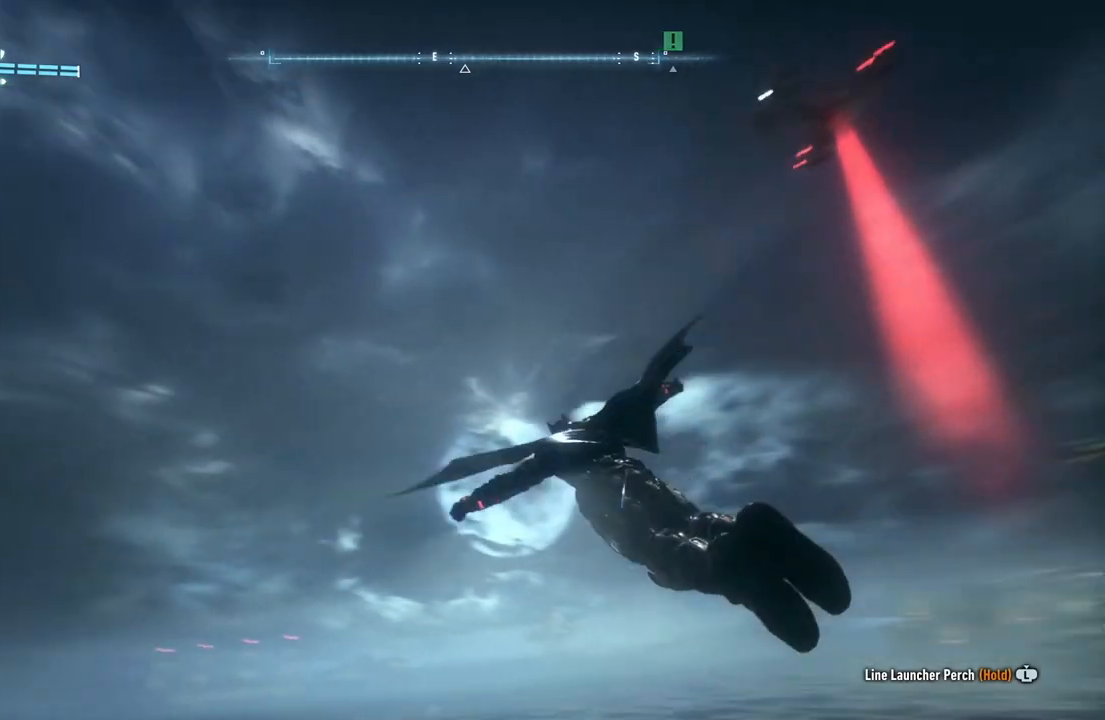
{"buttons": ["A"], "left_stick": "up-left", "right_stick": "up-left", "events": []}
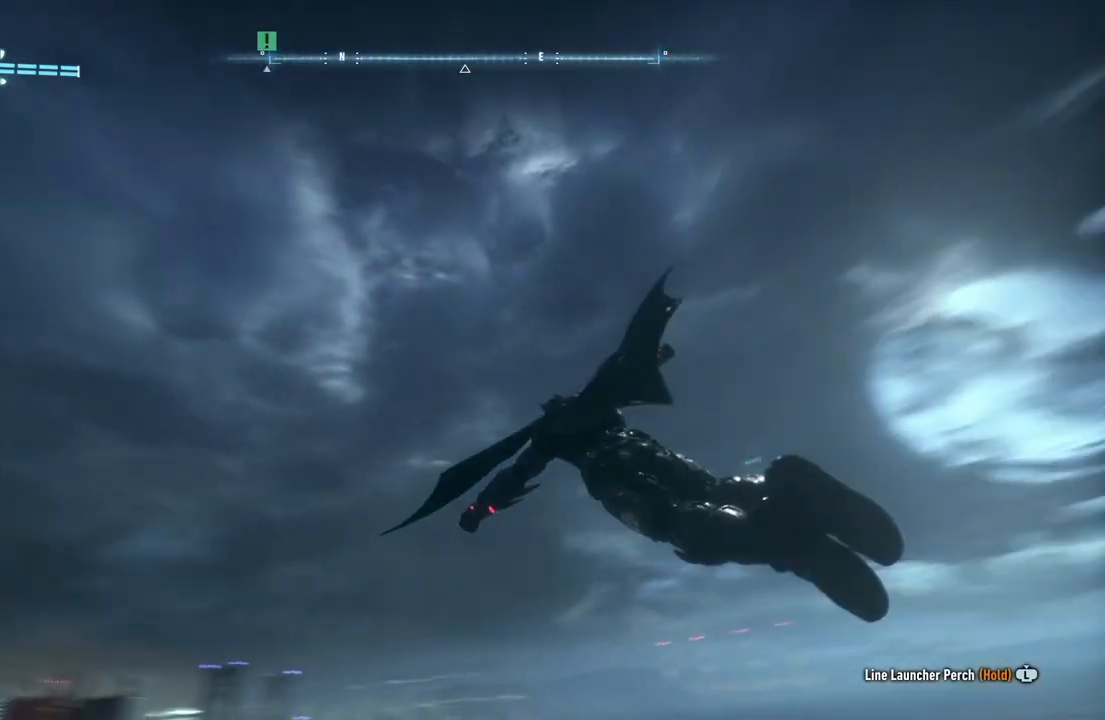
{"buttons": ["A"], "left_stick": "up-left", "right_stick": "up-left", "events": []}
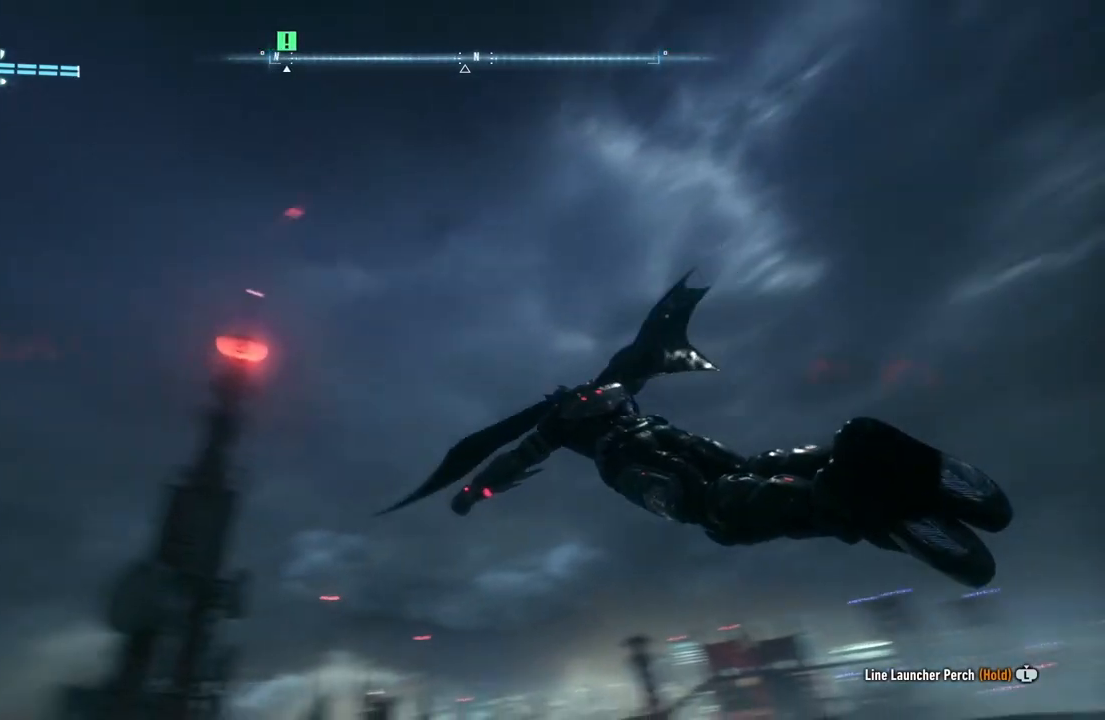
{"buttons": ["A", "R1"], "left_stick": "up-left", "right_stick": "center", "events": [[167, "right_stick", "center"], [467, "R1", "down"]]}
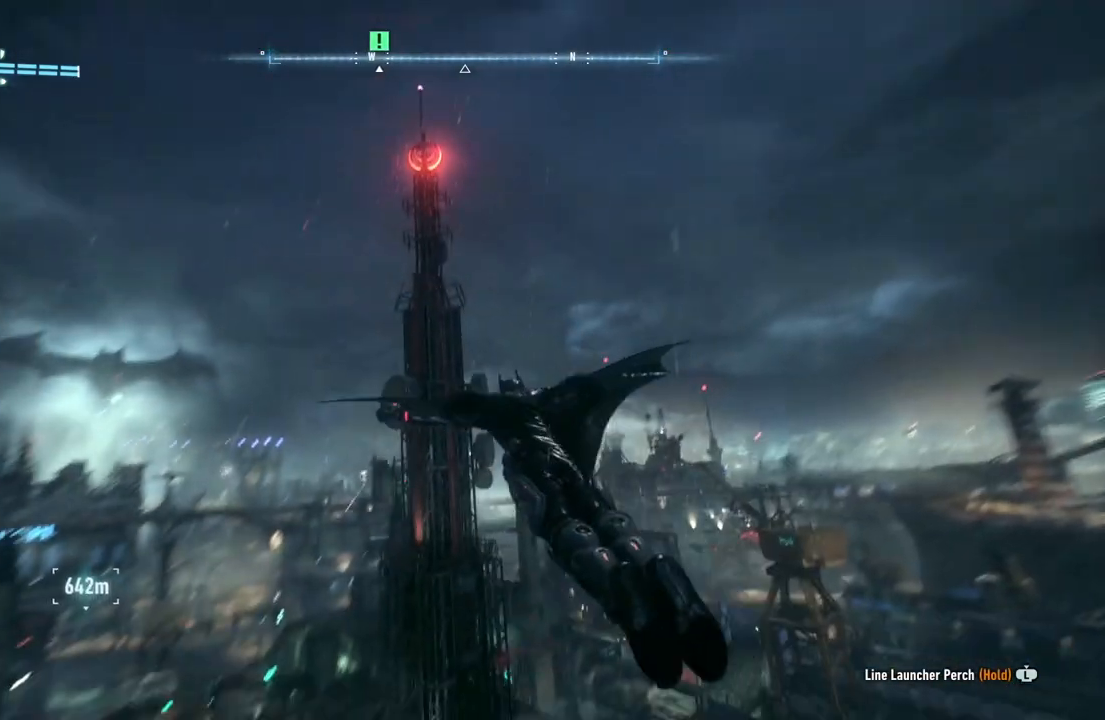
{"buttons": ["A"], "left_stick": "up", "right_stick": "center", "events": [[50, "R1", "up"], [250, "R1", "down"], [283, "R1", "up"], [450, "left_stick", "up"]]}
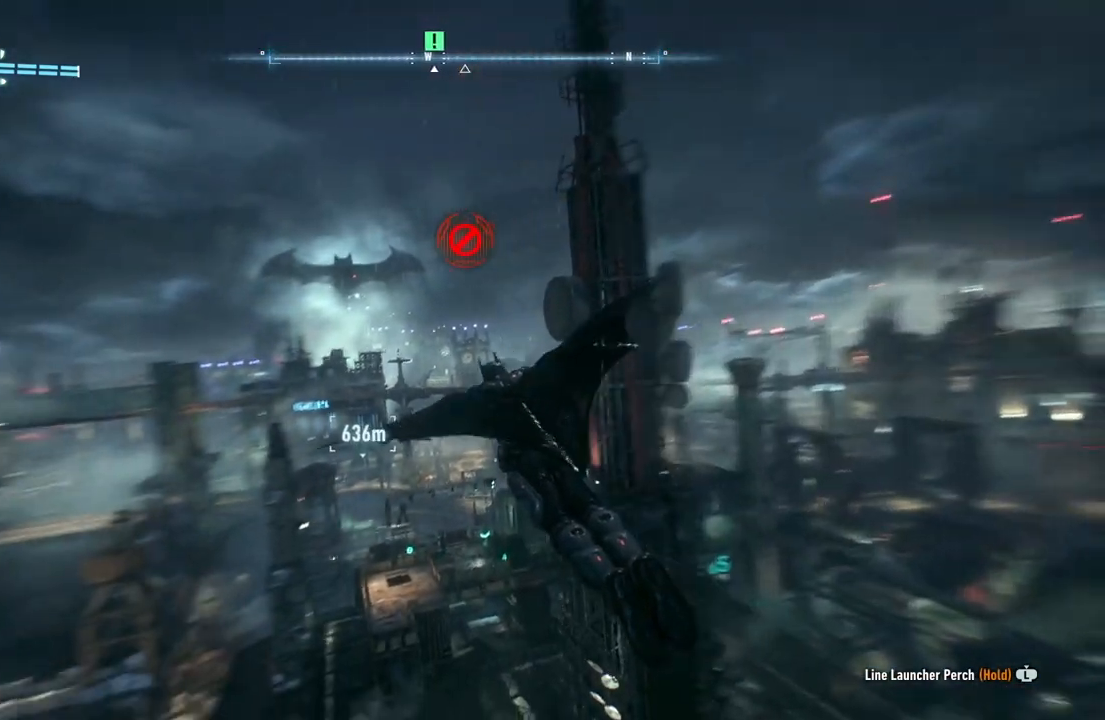
{"buttons": ["A"], "left_stick": "up", "right_stick": "center", "events": [[17, "R1", "down"], [150, "R1", "up"]]}
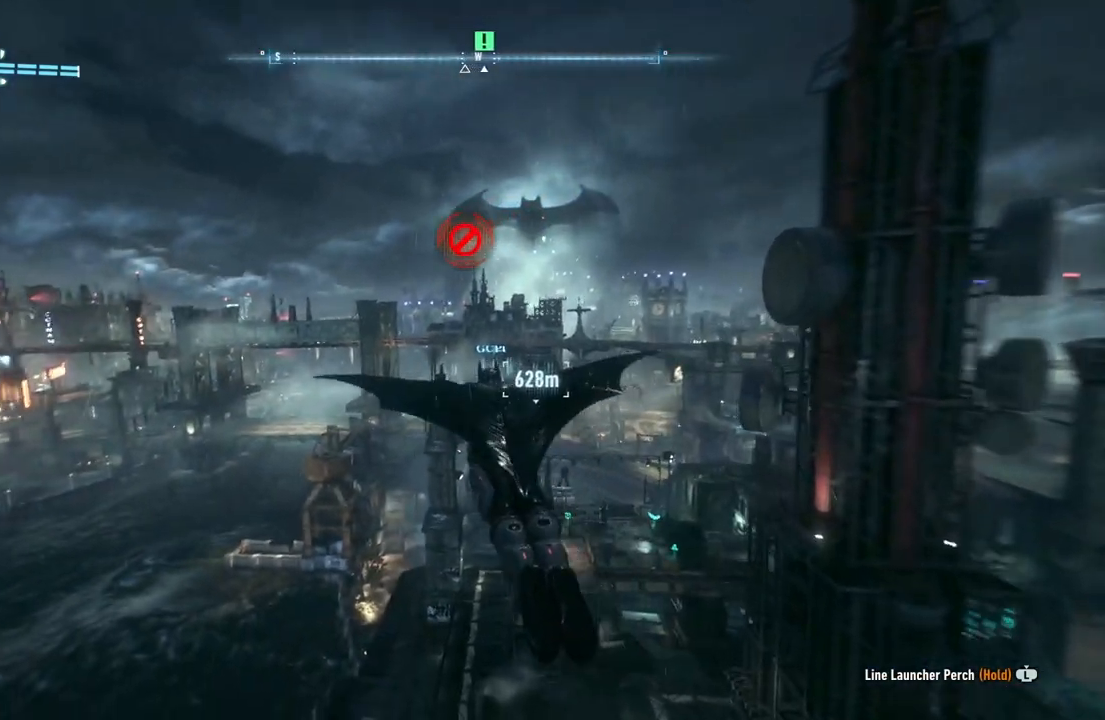
{"buttons": ["A"], "left_stick": "up", "right_stick": "up-left", "events": [[83, "left_stick", "up-left"], [283, "right_stick", "up-left"], [500, "left_stick", "up"]]}
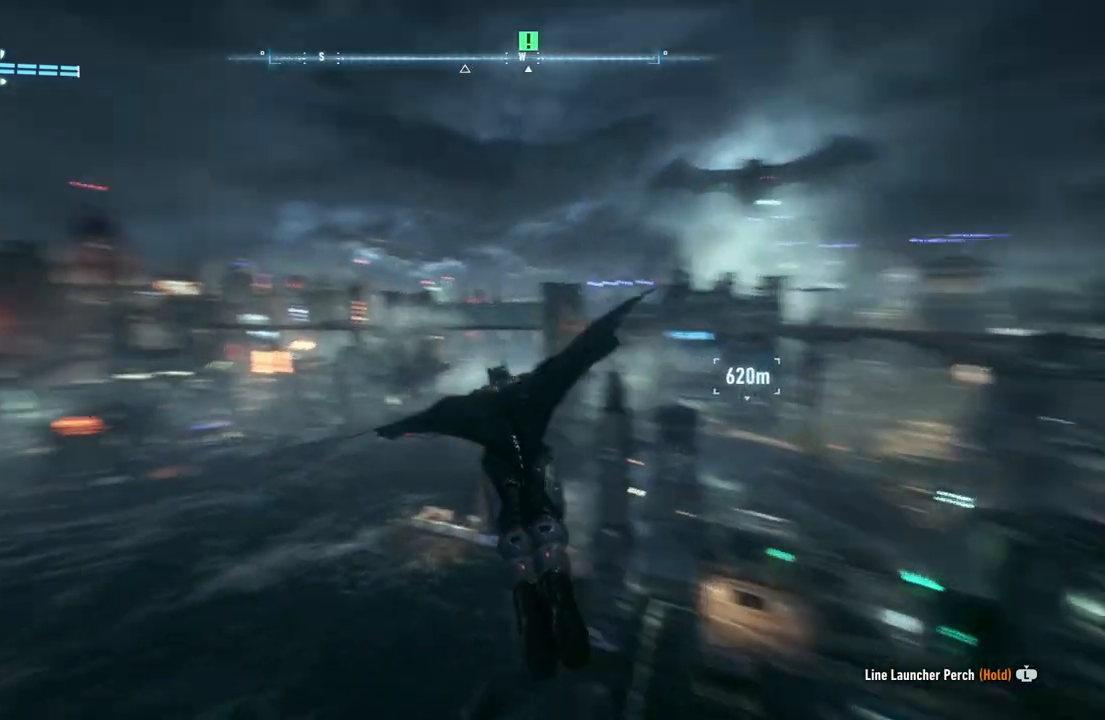
{"buttons": ["A"], "left_stick": "up", "right_stick": "up-left", "events": []}
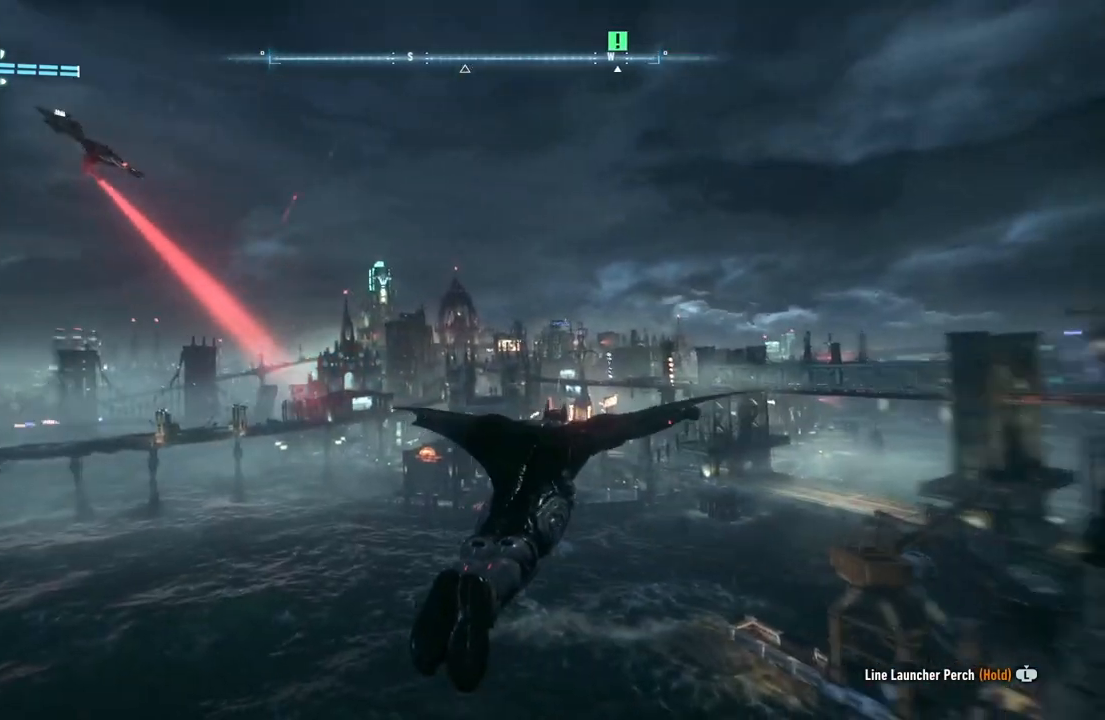
{"buttons": ["A"], "left_stick": "up-left", "right_stick": "up-left", "events": [[167, "left_stick", "up-left"]]}
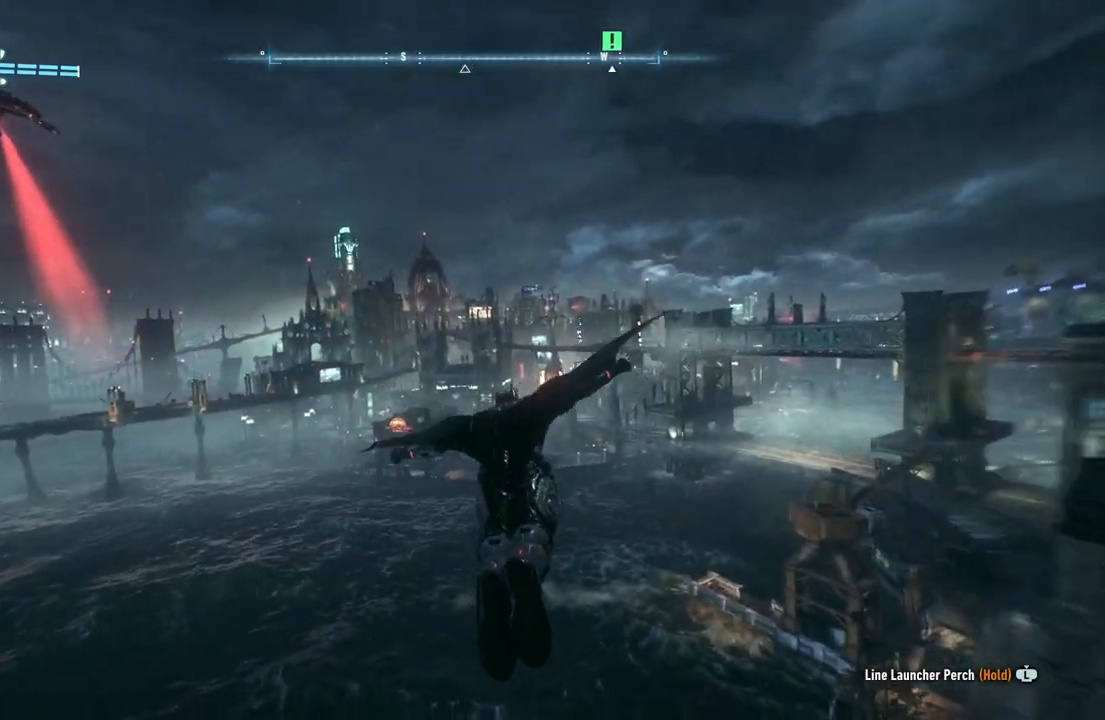
{"buttons": ["A"], "left_stick": "up", "right_stick": "up-left", "events": [[17, "left_stick", "up"]]}
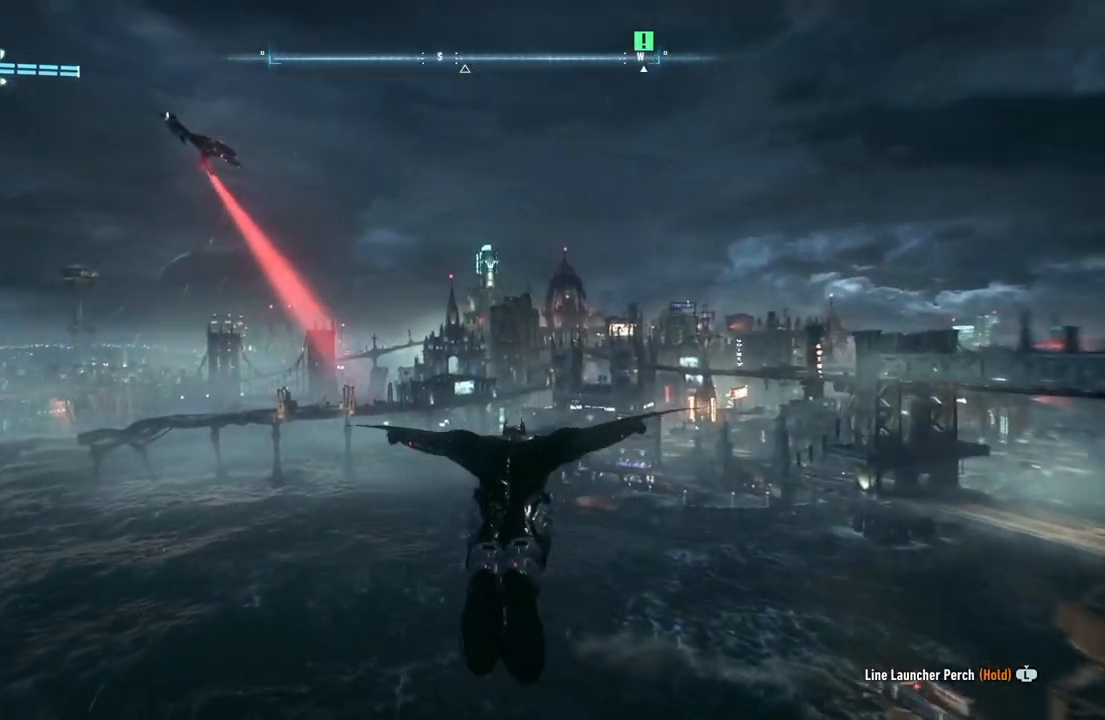
{"buttons": ["A"], "left_stick": "up", "right_stick": "up-left", "events": []}
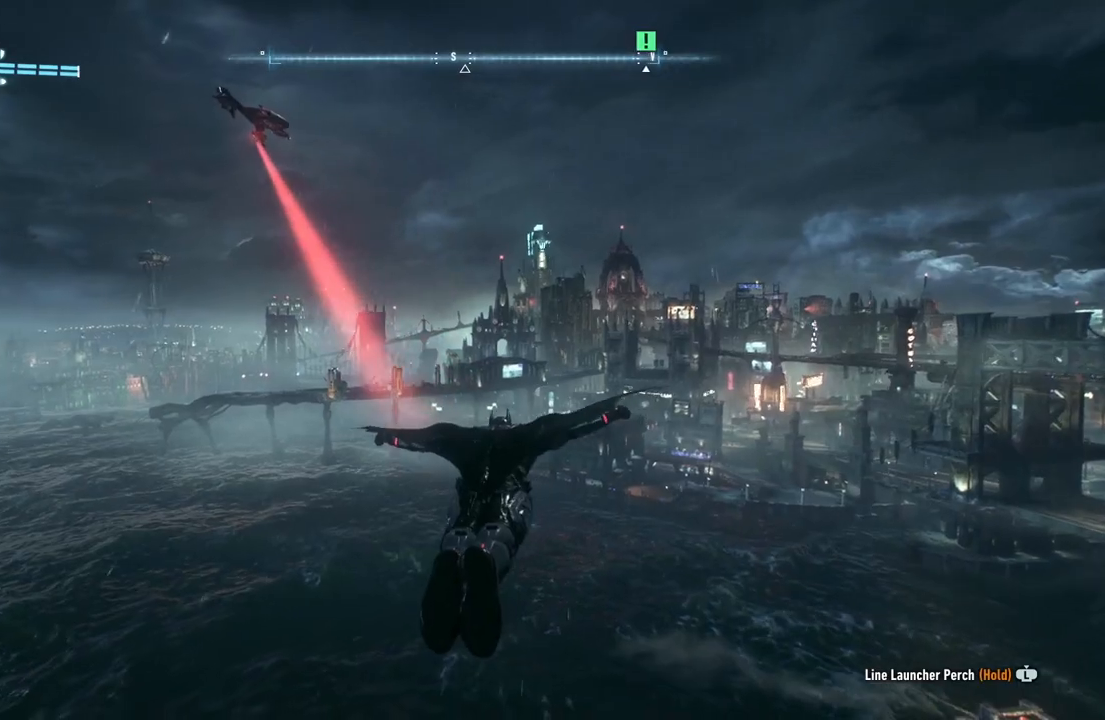
{"buttons": ["A"], "left_stick": "up-left", "right_stick": "center", "events": [[100, "left_stick", "up-left"], [267, "right_stick", "center"]]}